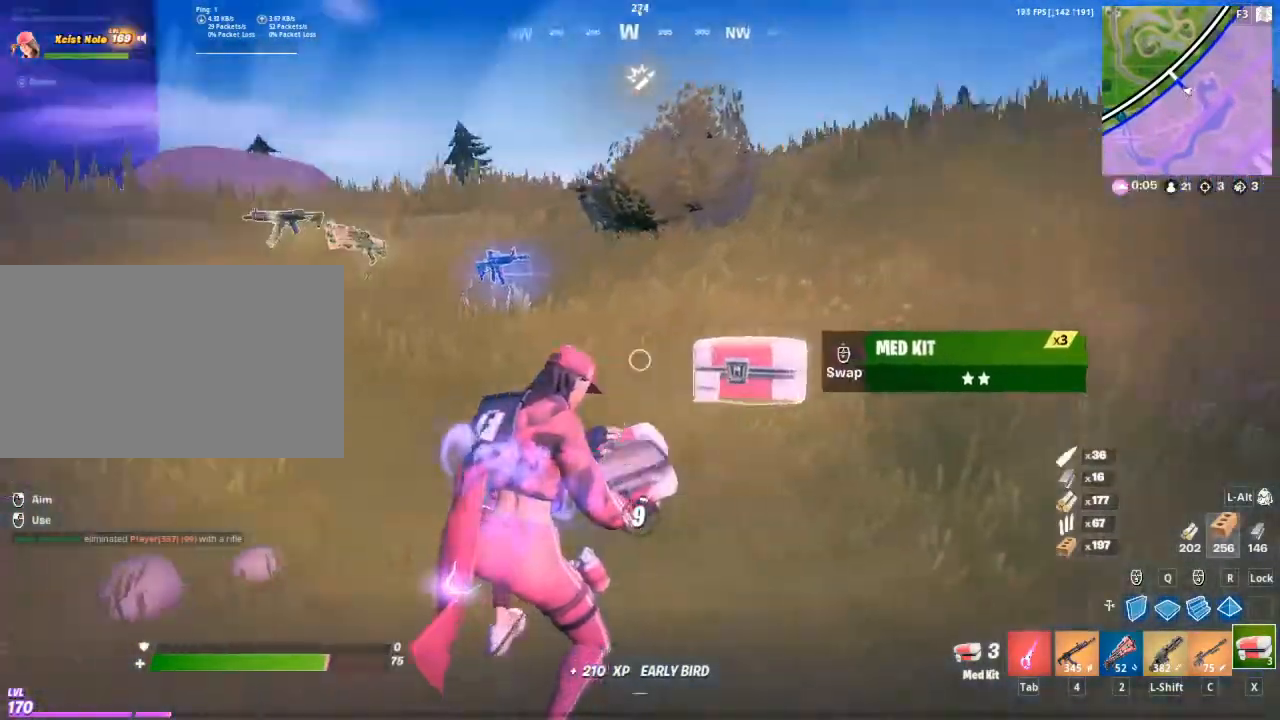
Gameplay with keyboard and mouse; each line is a JSON object with the keys and mouse buttons held at the frame after it. "events" lists presses ("down") and releases ("up") of "1", "2", "3", "4", "5", "a", "alt", "c", "caps_lock", "ctrl", "d", "e", "f", "g", "q", "r", "s", "shift", "space", "t", "tab", "v", "w", "x", "z", "mouse_left", "mouse_wheel" and "mouse_right" between this image and that frame as [ms after this image, input, new state], when the widget could be followed in between. "mouse_left", "mouse_wheel", "mouse_right" = the "left", "wheel", "right" buttons of the "mouse" list. No other keys are recorded. "wheel" means that the mouse wheel is clicked or scrolled. "mouse_move" is the direction in which the mouse moves at that frame (one of eight, or "still"), when it could be read.
{"keys": [], "mouse": [], "mouse_move": "still", "events": []}
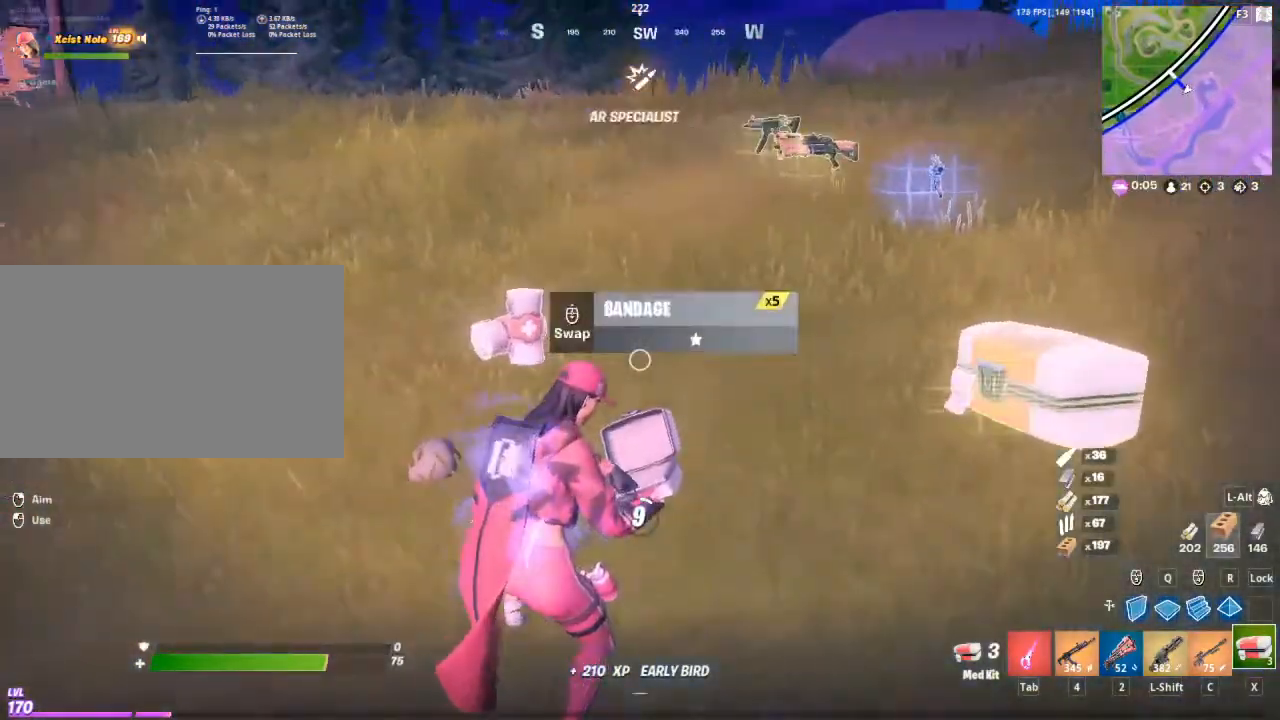
{"keys": [], "mouse": [], "mouse_move": "still", "events": []}
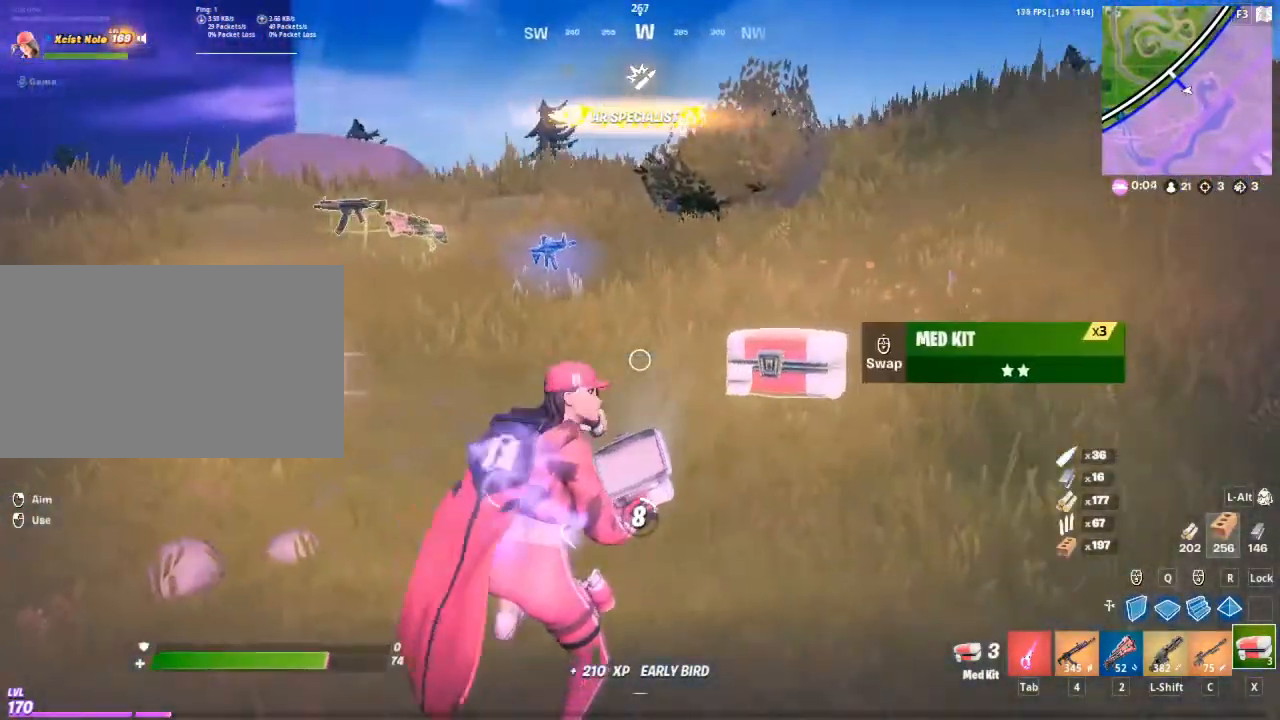
{"keys": [], "mouse": [], "mouse_move": "still", "events": []}
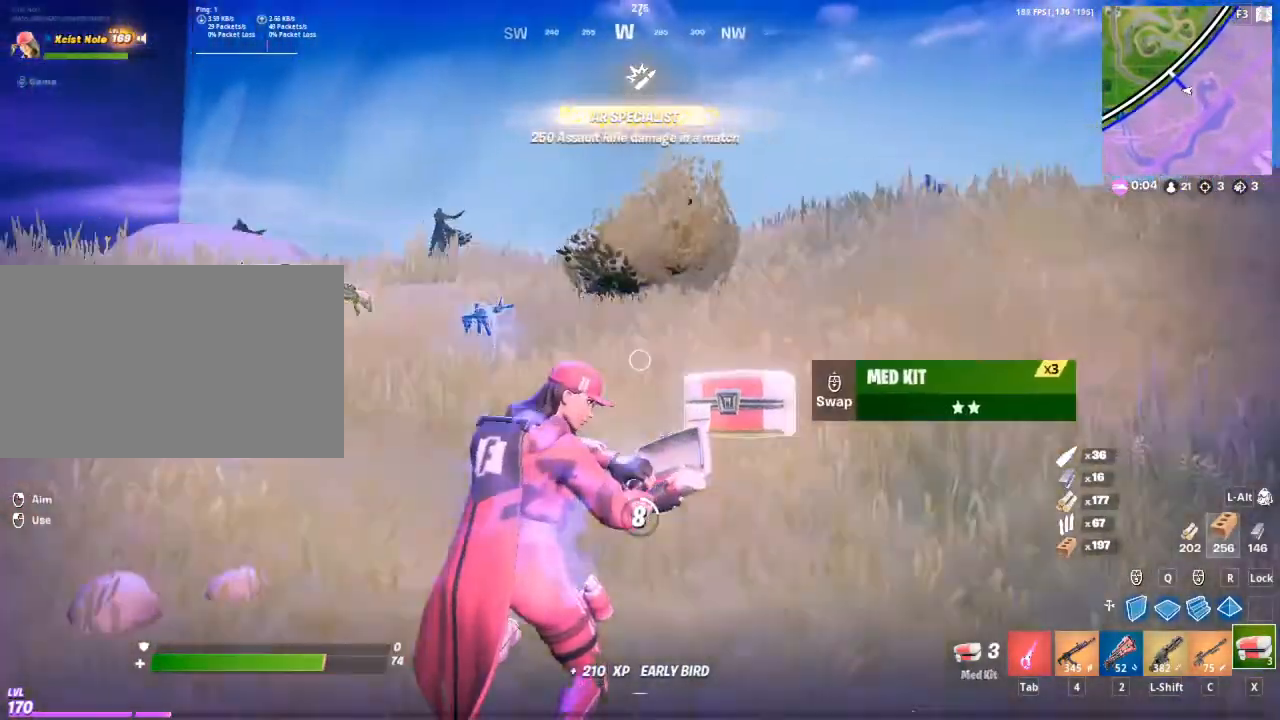
{"keys": [], "mouse": [], "mouse_move": "still", "events": []}
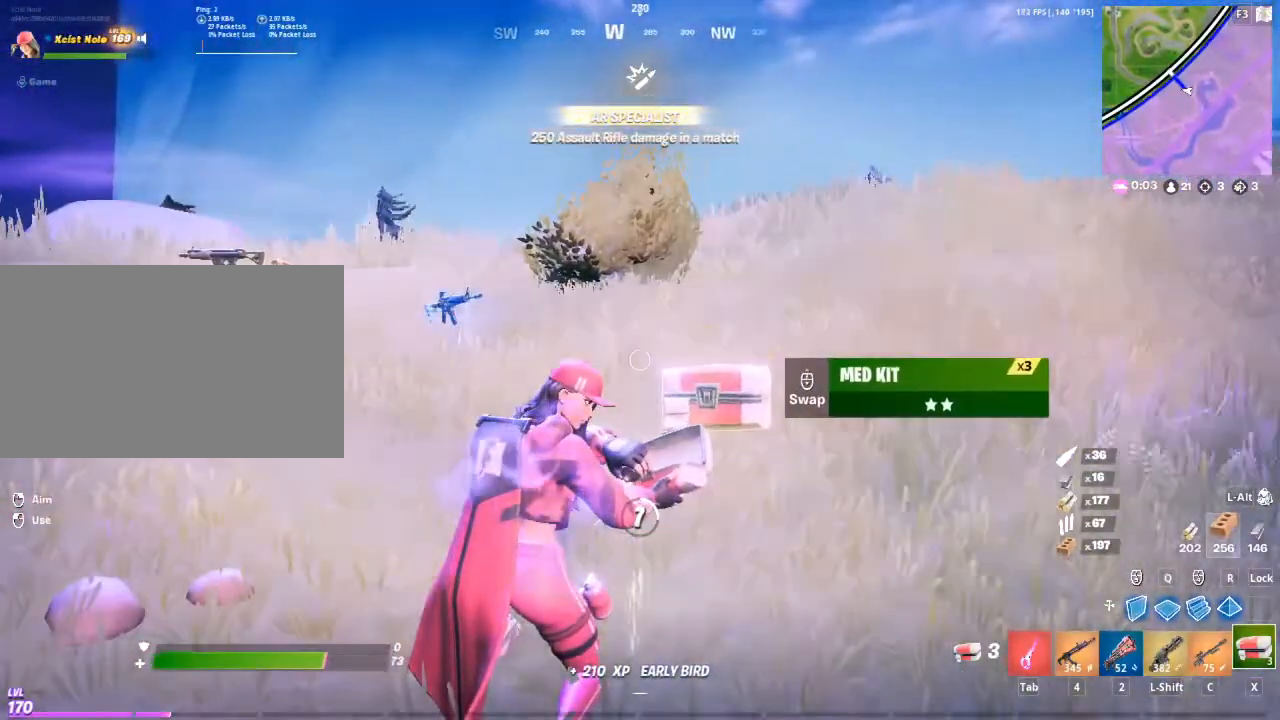
{"keys": [], "mouse": [], "mouse_move": "still", "events": []}
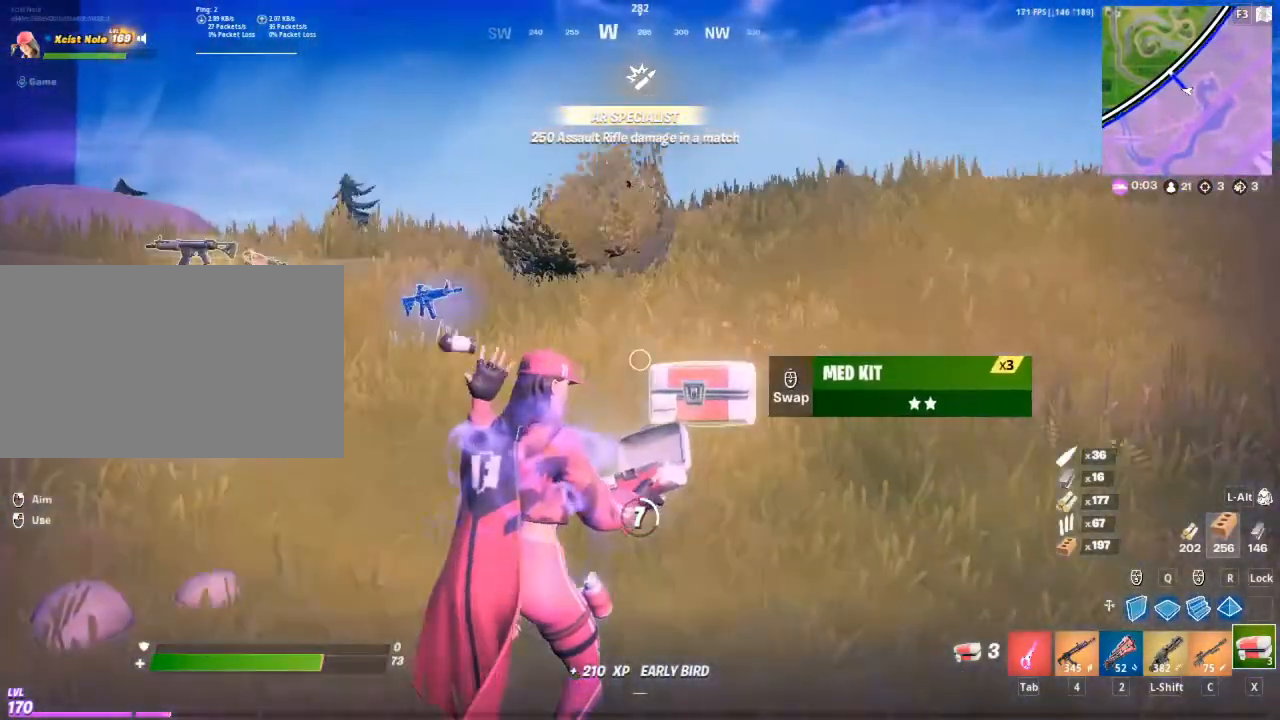
{"keys": [], "mouse": [], "mouse_move": "down-left", "events": []}
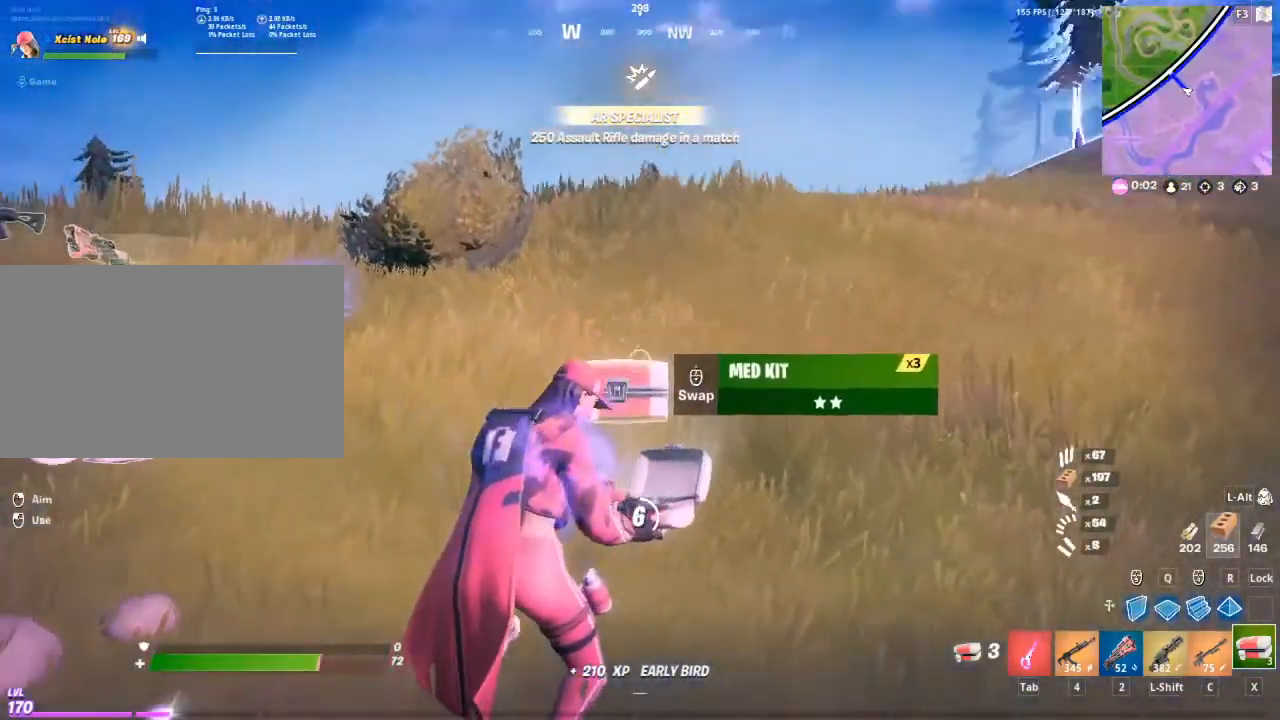
{"keys": [], "mouse": [], "mouse_move": "still", "events": []}
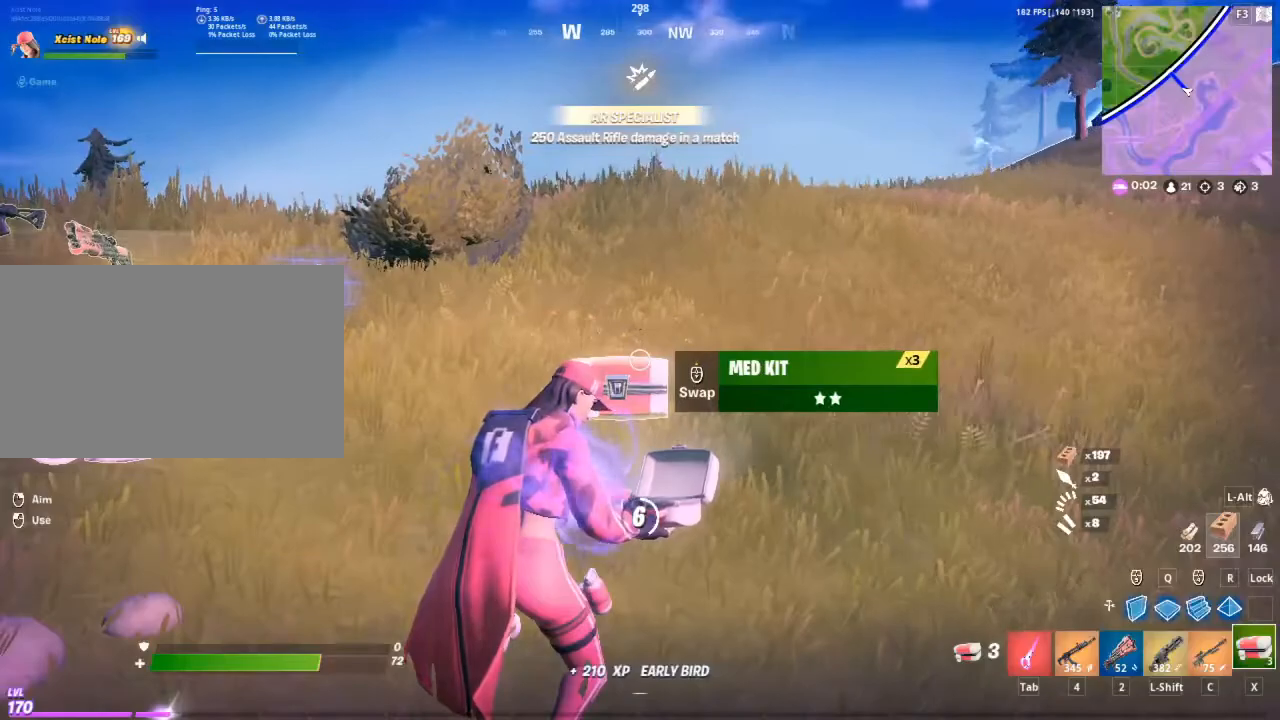
{"keys": [], "mouse": [], "mouse_move": "still", "events": []}
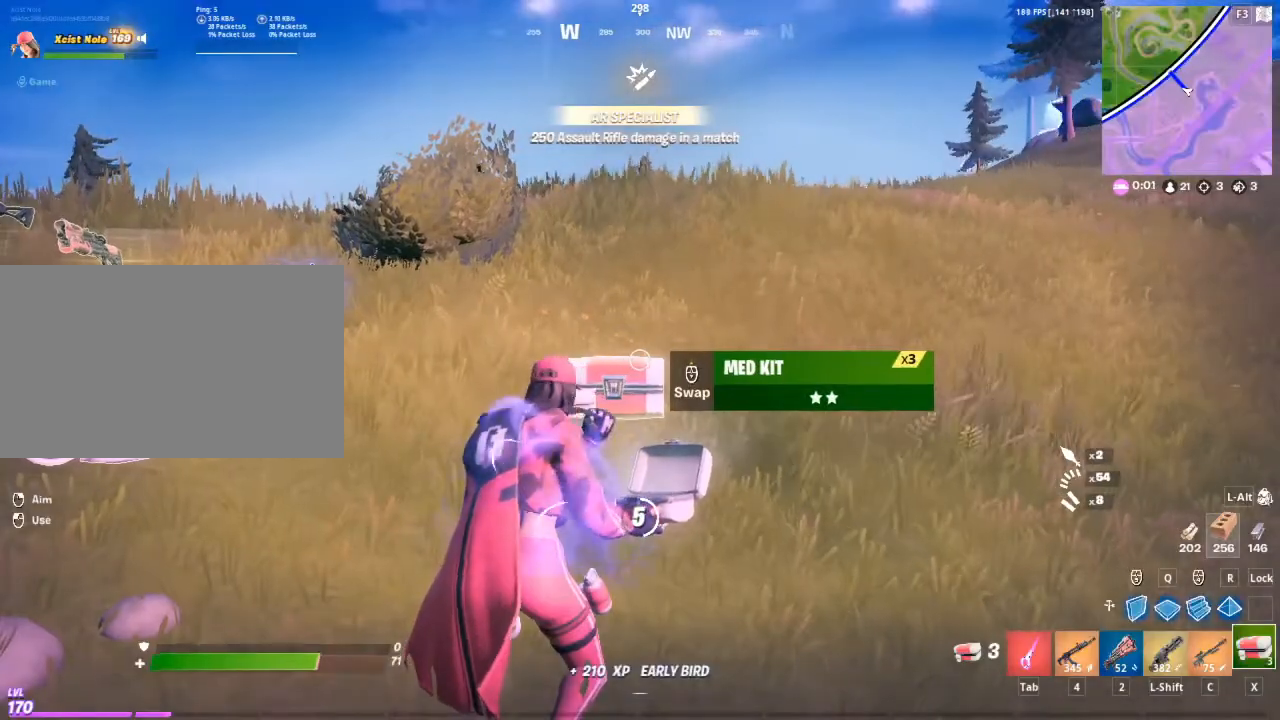
{"keys": [], "mouse": [], "mouse_move": "still", "events": []}
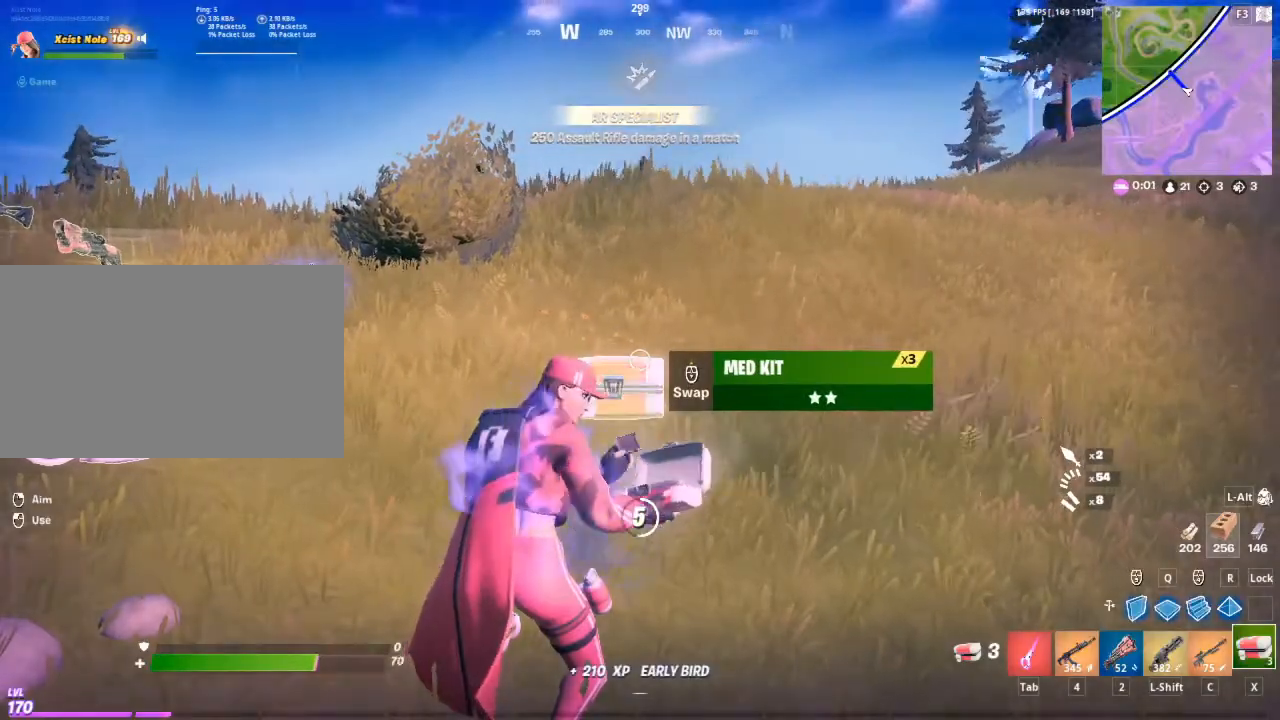
{"keys": [], "mouse": [], "mouse_move": "still", "events": []}
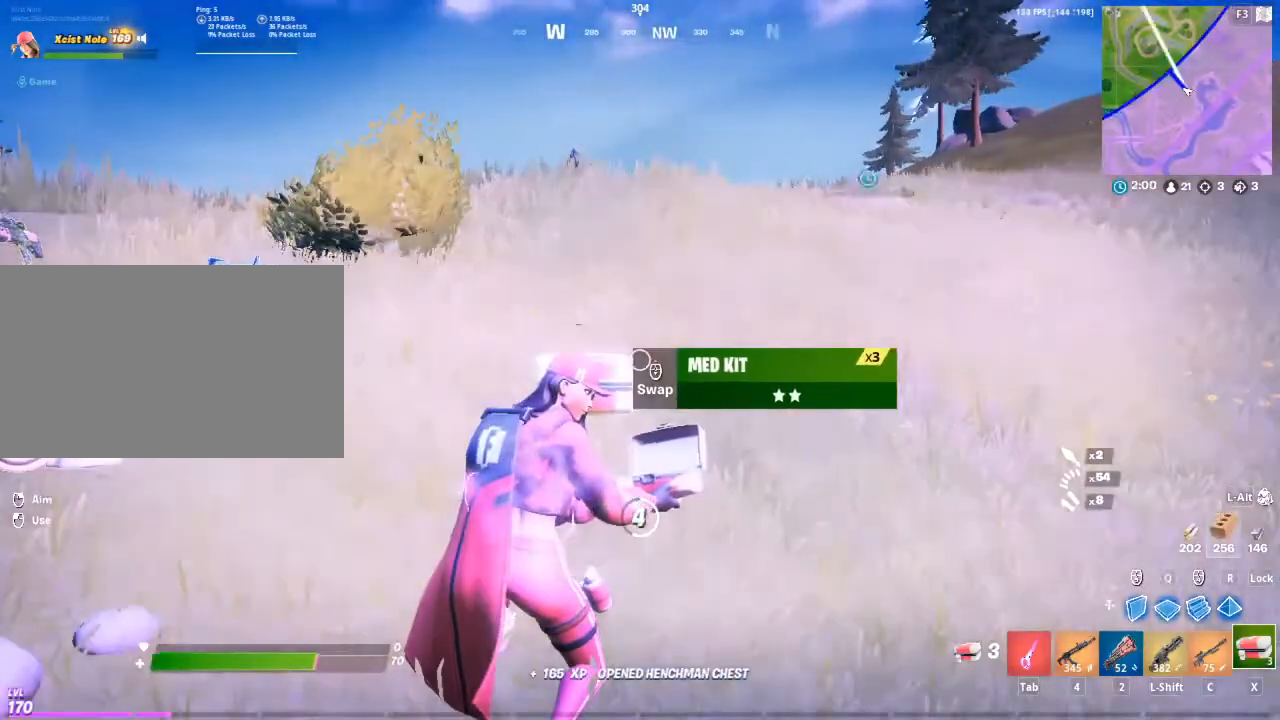
{"keys": [], "mouse": [], "mouse_move": "still", "events": []}
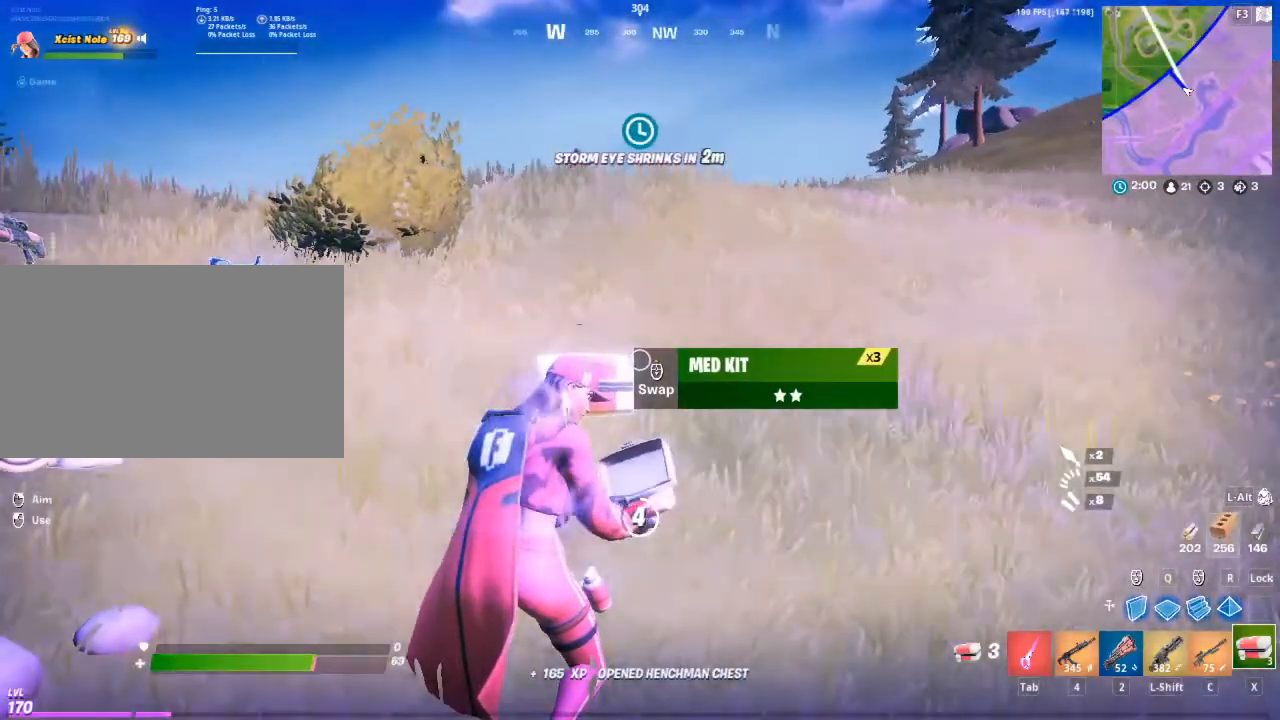
{"keys": [], "mouse": [], "mouse_move": "still", "events": []}
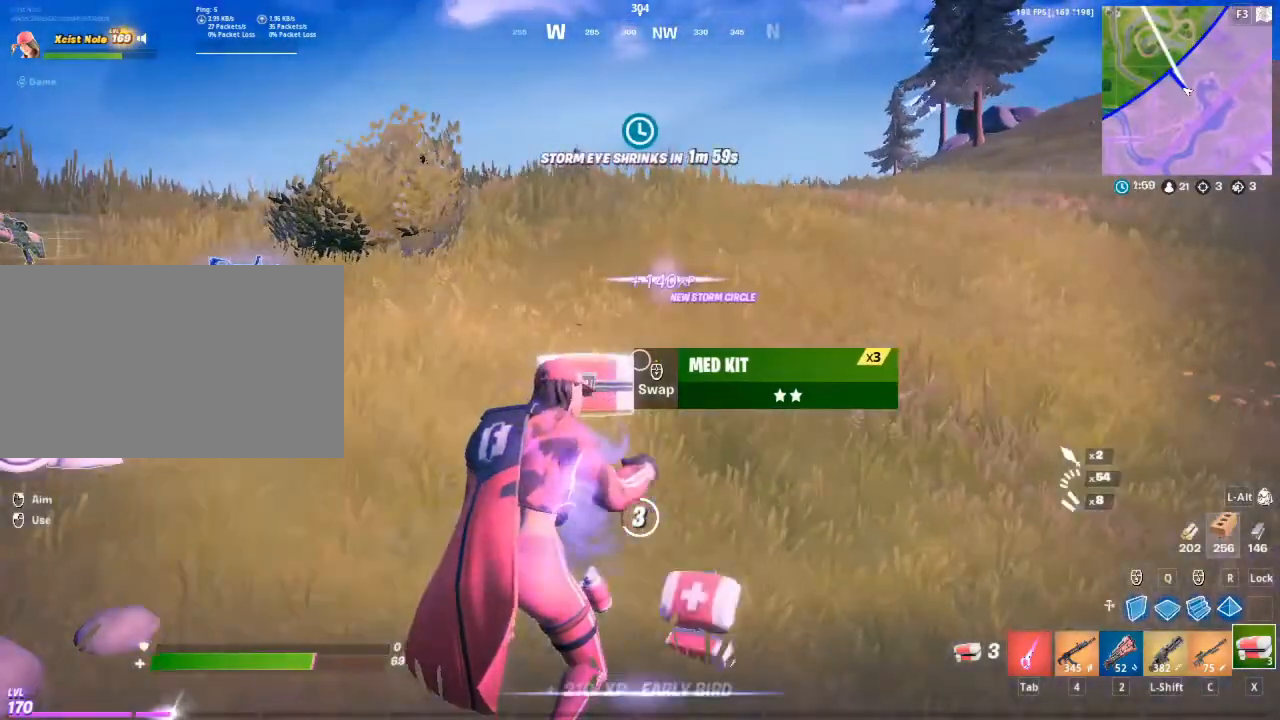
{"keys": ["ctrl"], "mouse": [], "mouse_move": "still", "events": [[250, "ctrl", "down"], [383, "ctrl", "up"], [483, "ctrl", "down"]]}
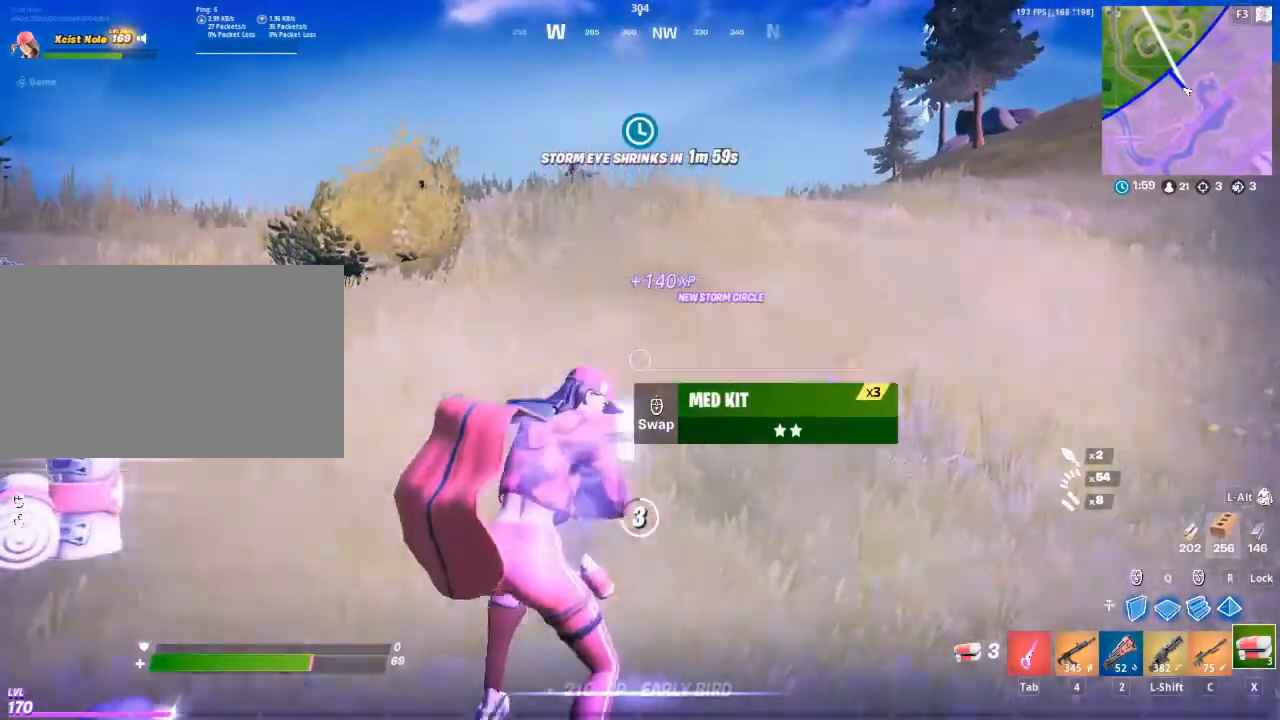
{"keys": [], "mouse": [], "mouse_move": "still", "events": [[117, "ctrl", "up"], [267, "ctrl", "down"], [367, "ctrl", "up"]]}
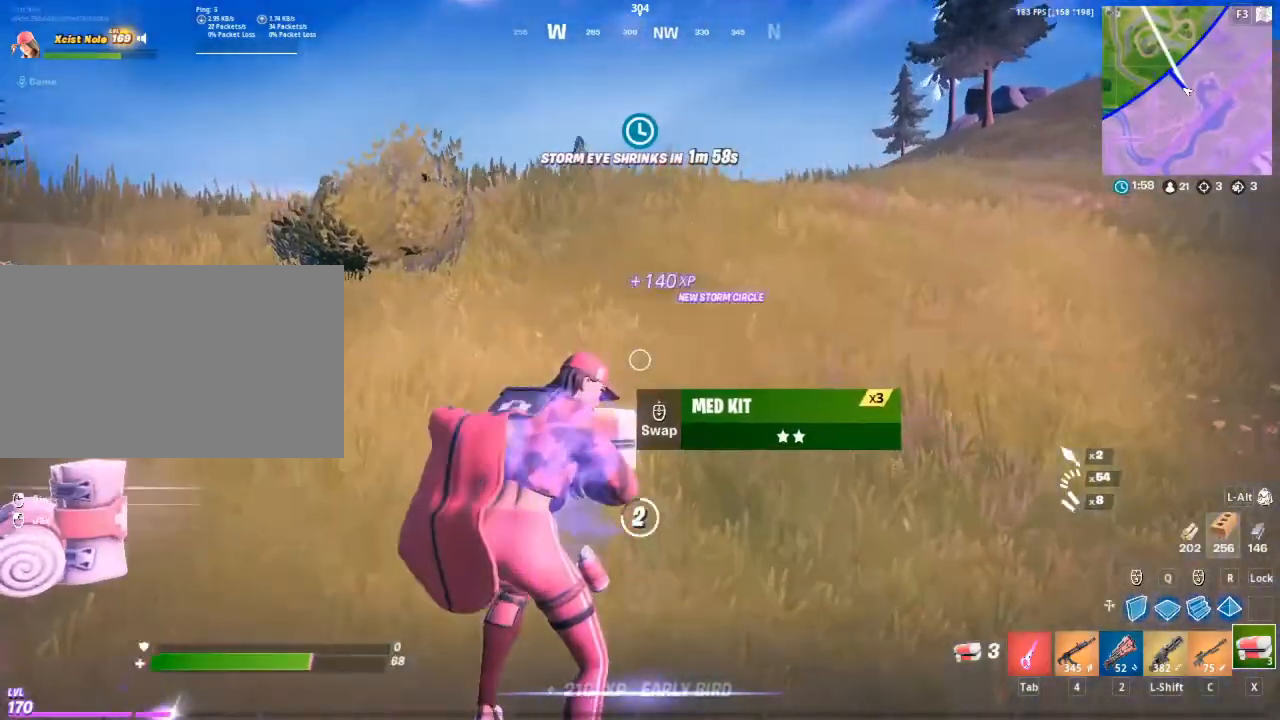
{"keys": [], "mouse": [], "mouse_move": "still", "events": [[50, "ctrl", "down"], [133, "ctrl", "up"], [283, "ctrl", "down"], [383, "ctrl", "up"], [417, "ctrl", "down"], [467, "ctrl", "up"]]}
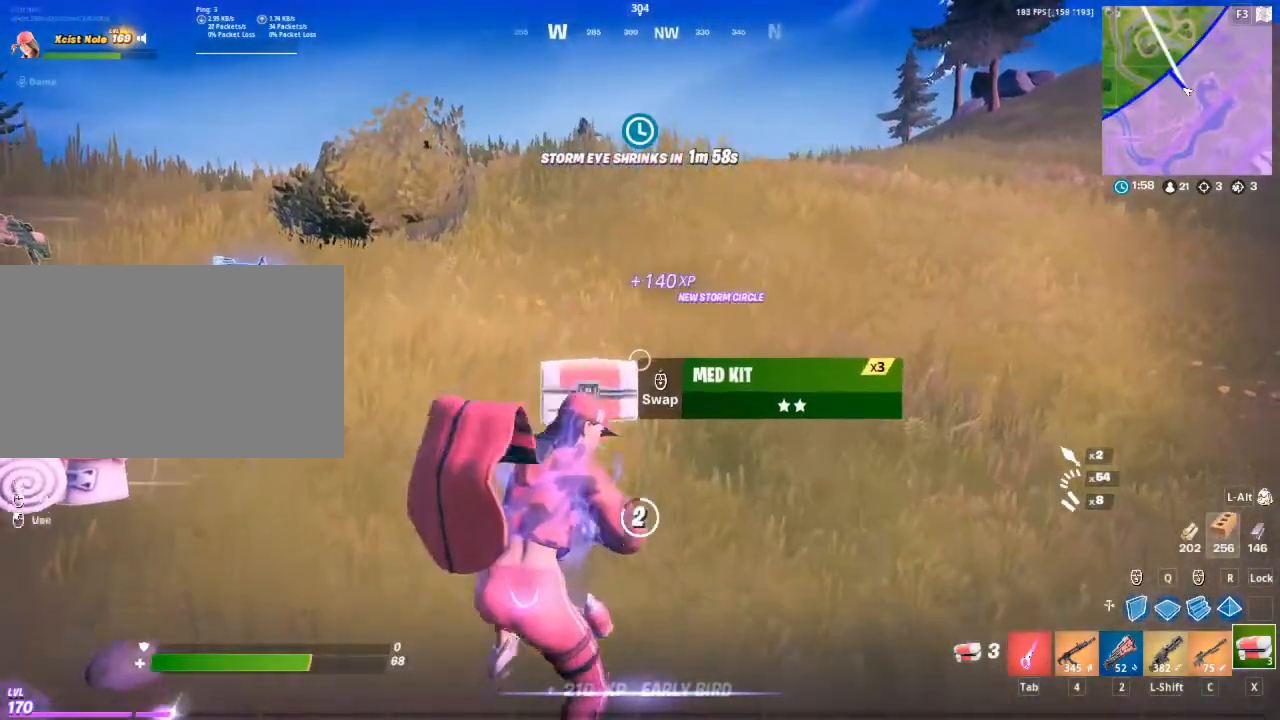
{"keys": [], "mouse": [], "mouse_move": "still", "events": [[17, "ctrl", "down"], [100, "ctrl", "up"], [150, "ctrl", "down"], [383, "ctrl", "up"]]}
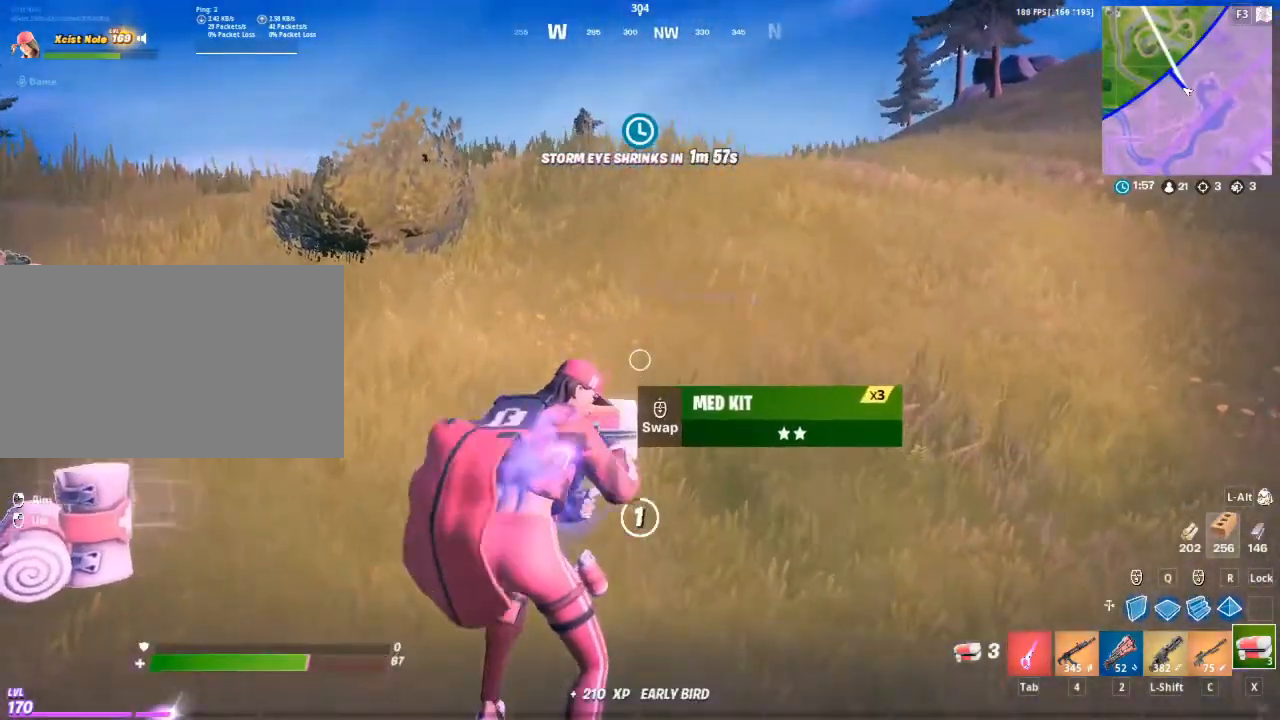
{"keys": [], "mouse": [], "mouse_move": "still", "events": [[167, "ctrl", "down"], [267, "ctrl", "up"], [400, "ctrl", "down"], [500, "ctrl", "up"]]}
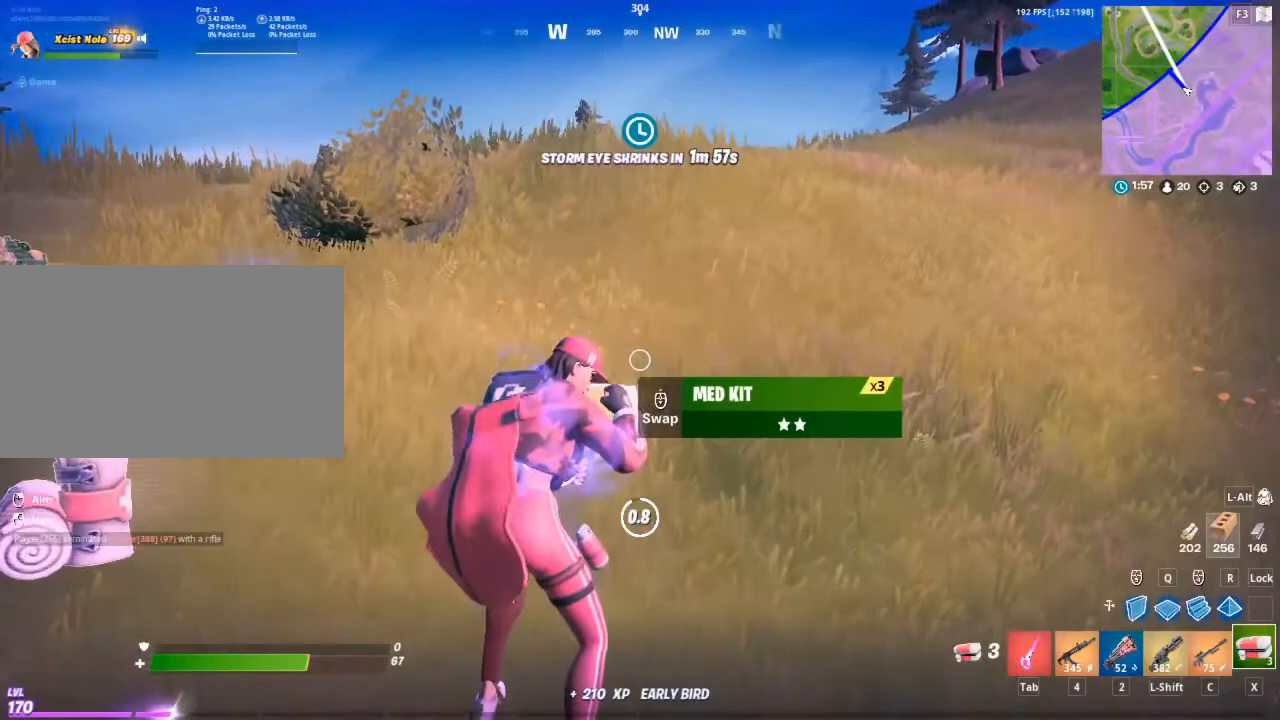
{"keys": [], "mouse": [], "mouse_move": "still", "events": []}
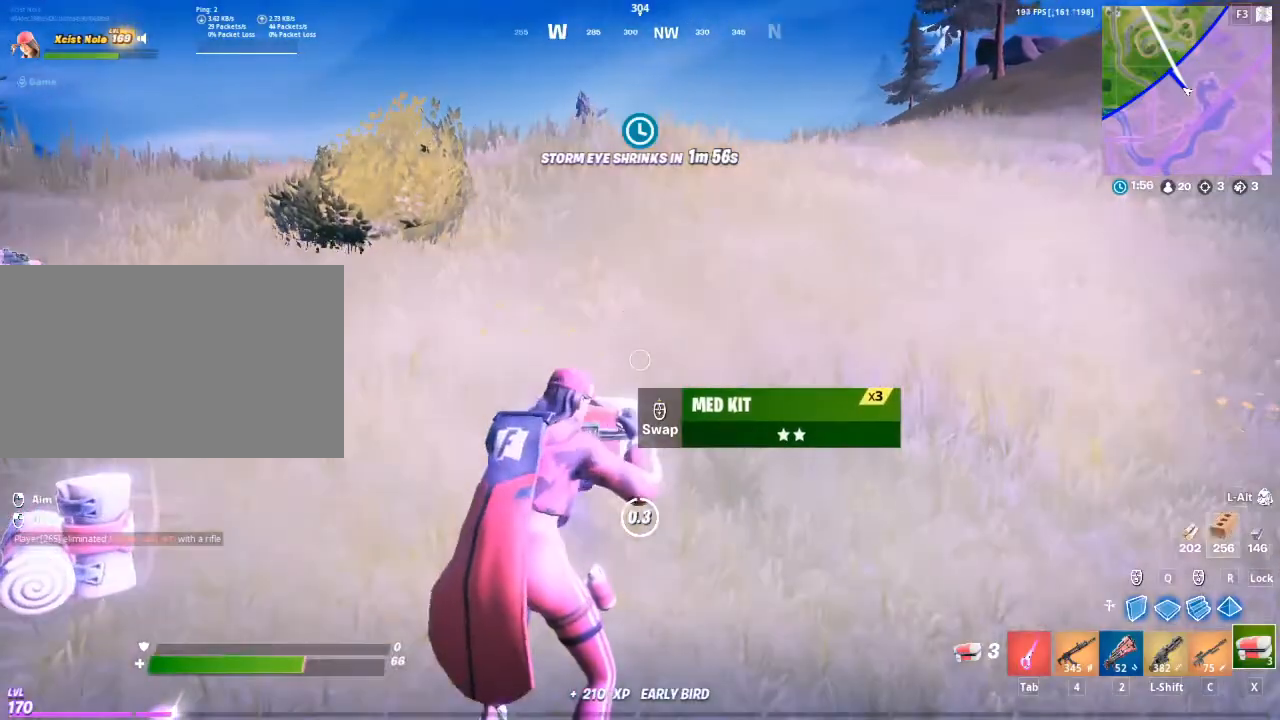
{"keys": [], "mouse": [], "mouse_move": "still", "events": []}
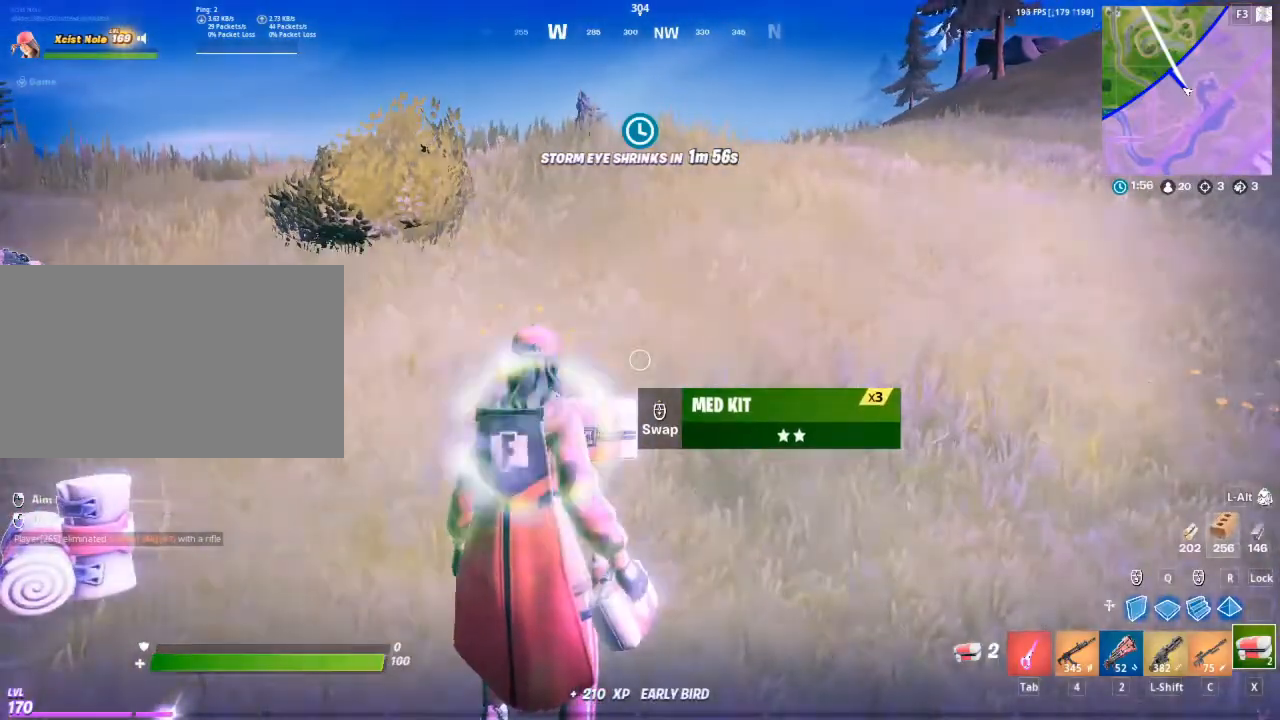
{"keys": ["tab", "w"], "mouse": [], "mouse_move": "still", "events": [[33, "w", "down"], [117, "mouse_wheel", "down"], [167, "mouse_wheel", "up"], [450, "tab", "down"]]}
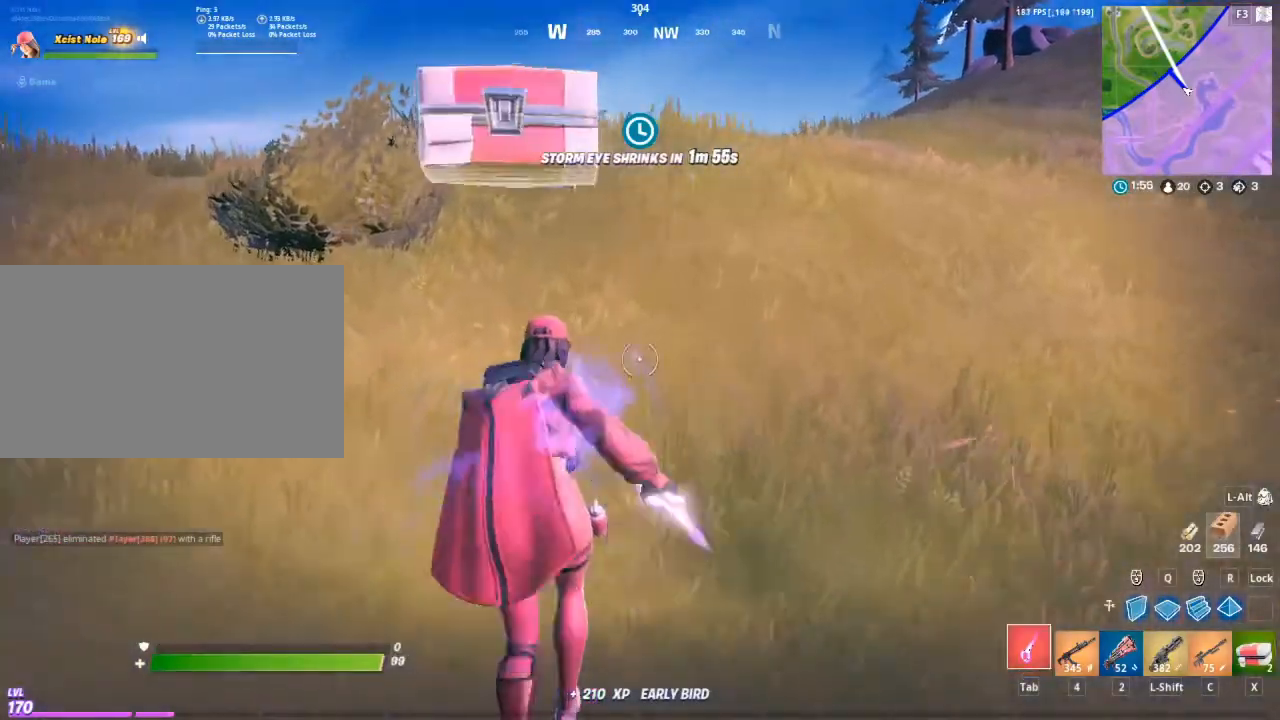
{"keys": ["a", "w"], "mouse": [], "mouse_move": "up-right", "events": [[100, "tab", "up"], [467, "a", "down"]]}
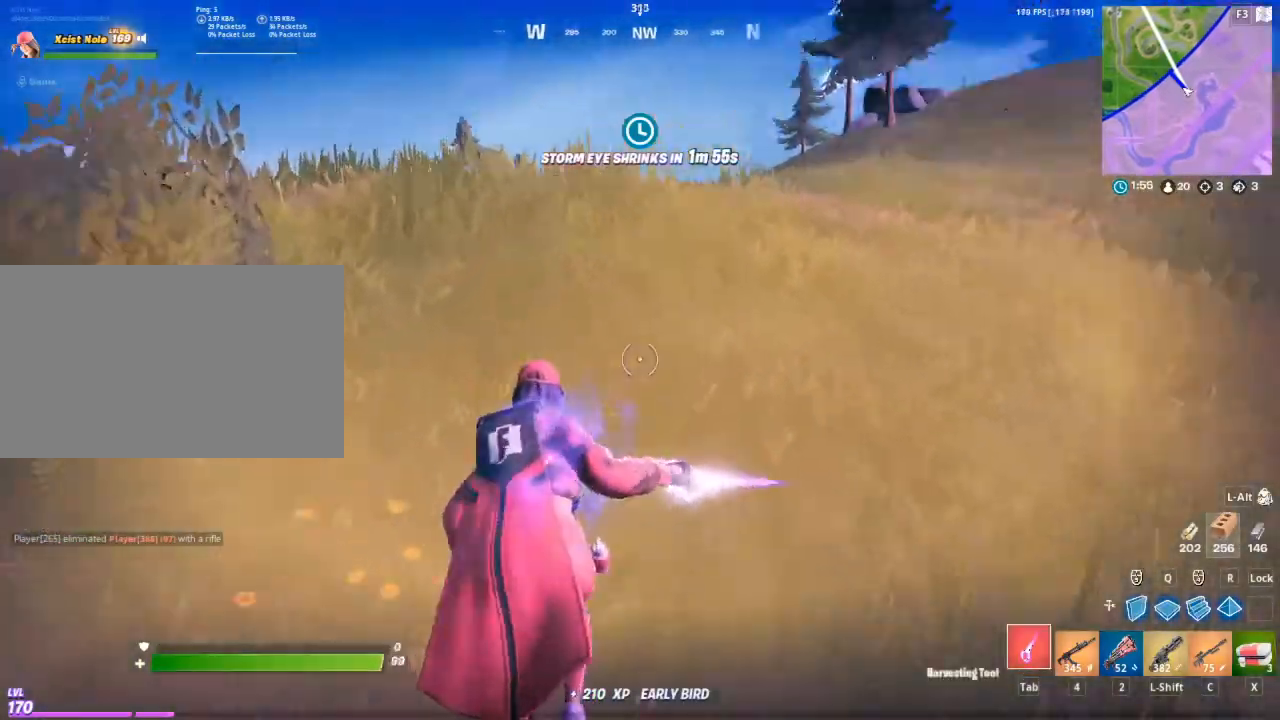
{"keys": ["a", "w"], "mouse": [], "mouse_move": "still", "events": [[17, "space", "down"], [200, "space", "up"]]}
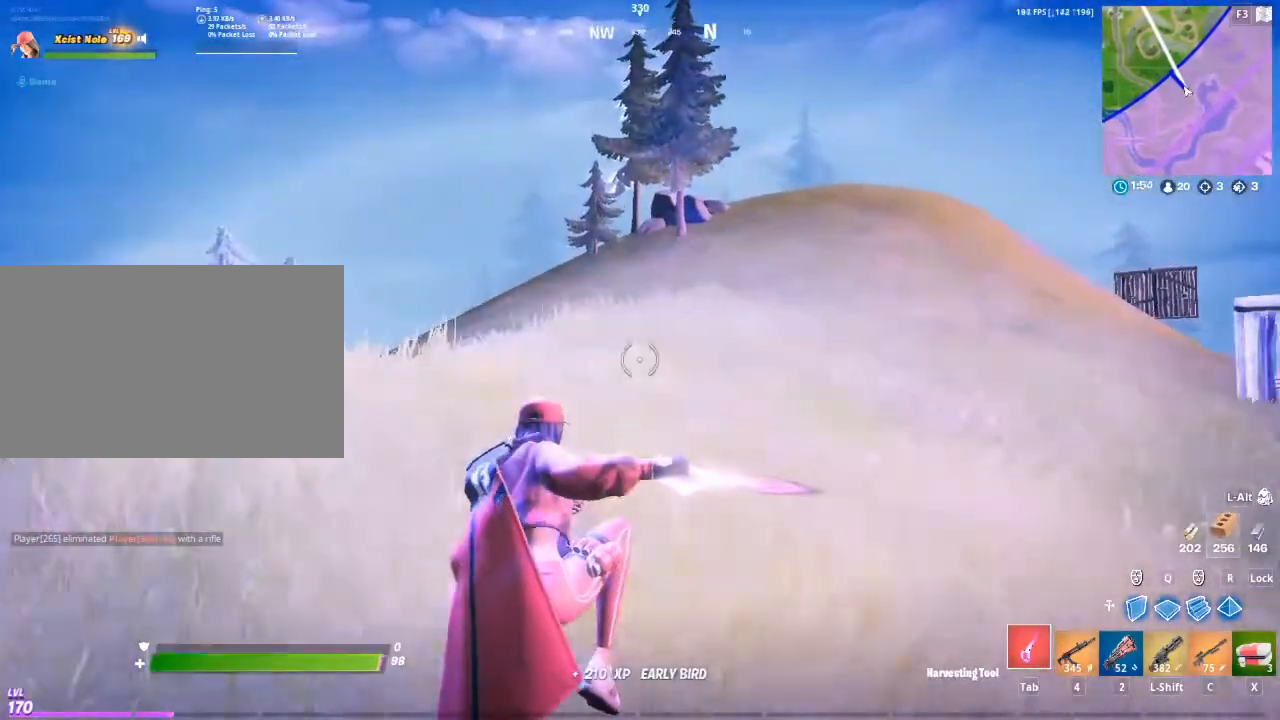
{"keys": ["a", "w"], "mouse": [], "mouse_move": "down", "events": []}
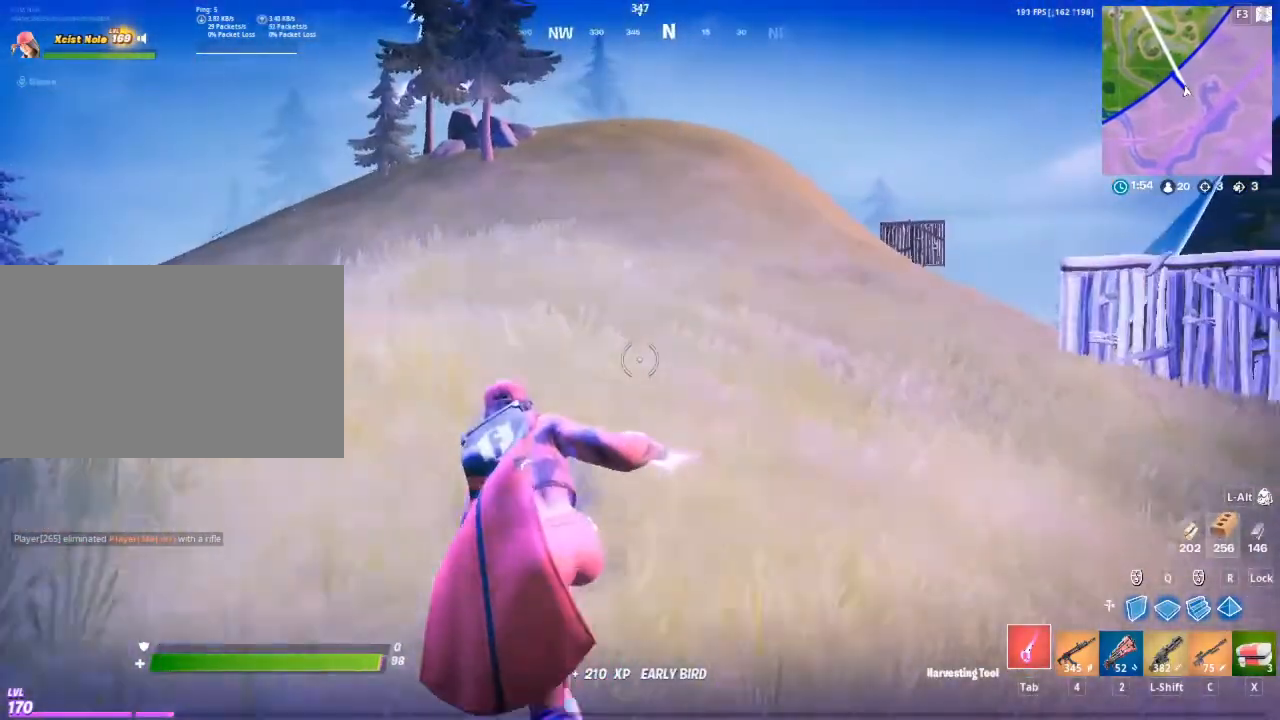
{"keys": ["a", "w"], "mouse": [], "mouse_move": "left", "events": []}
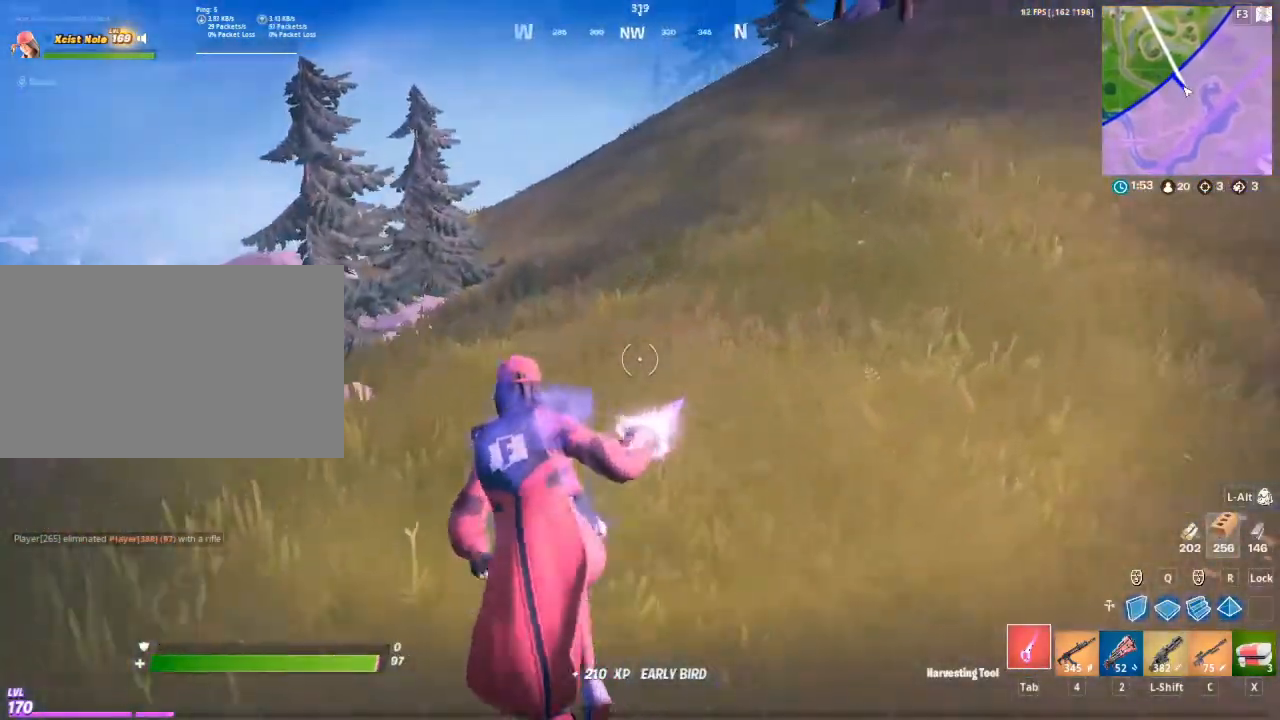
{"keys": ["d", "w"], "mouse": [], "mouse_move": "up-right", "events": [[117, "a", "up"], [150, "space", "down"], [250, "d", "down"], [300, "space", "up"]]}
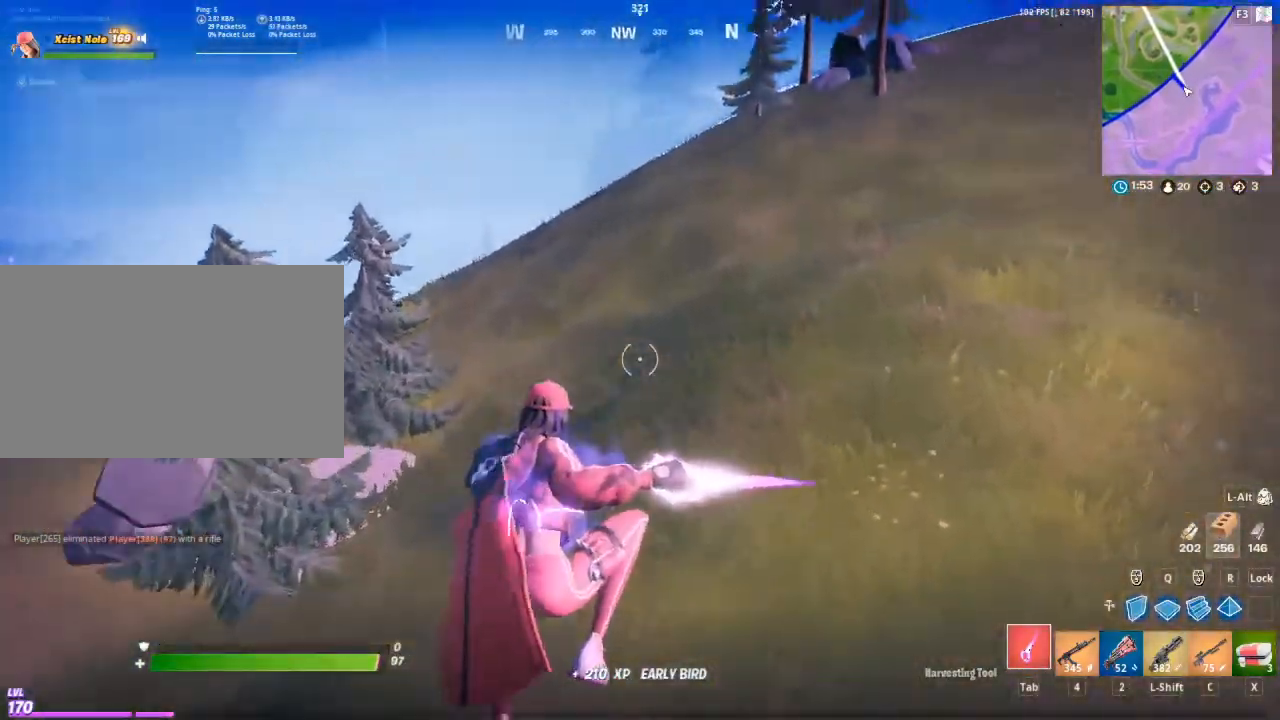
{"keys": ["w"], "mouse": [], "mouse_move": "still", "events": [[167, "d", "up"]]}
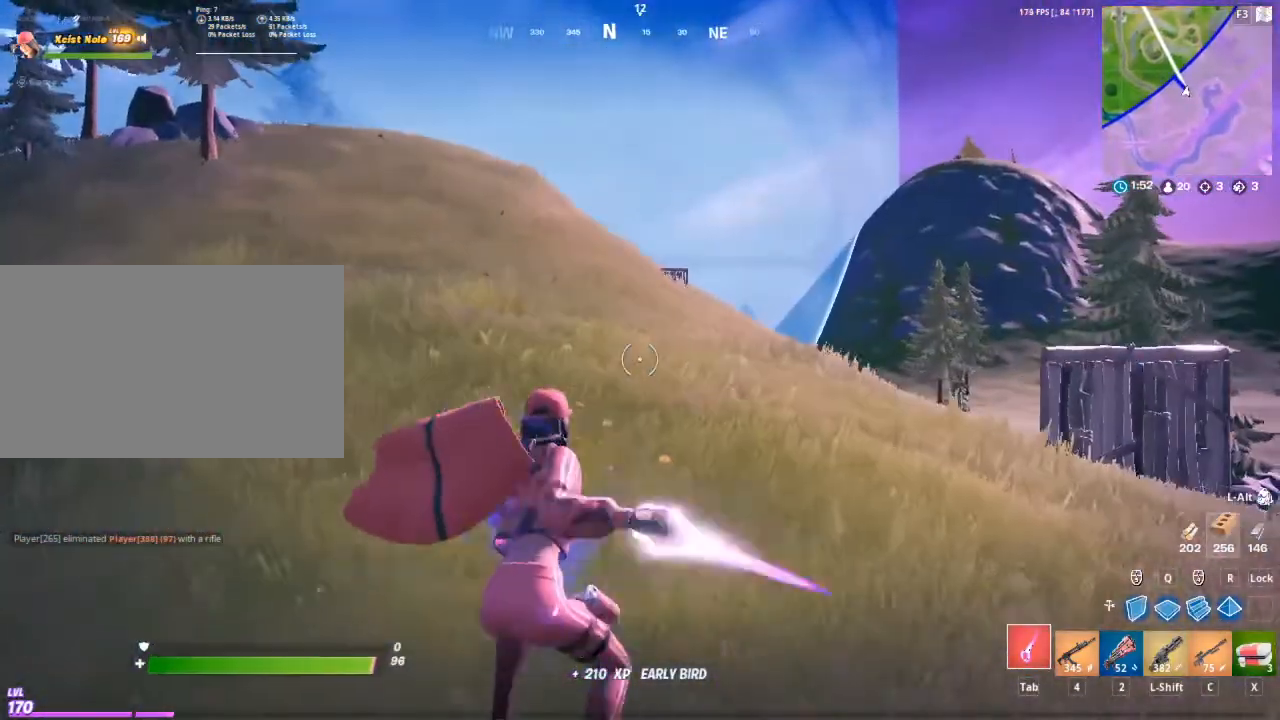
{"keys": ["a", "space", "w"], "mouse": [], "mouse_move": "down", "events": [[183, "a", "down"], [400, "space", "down"]]}
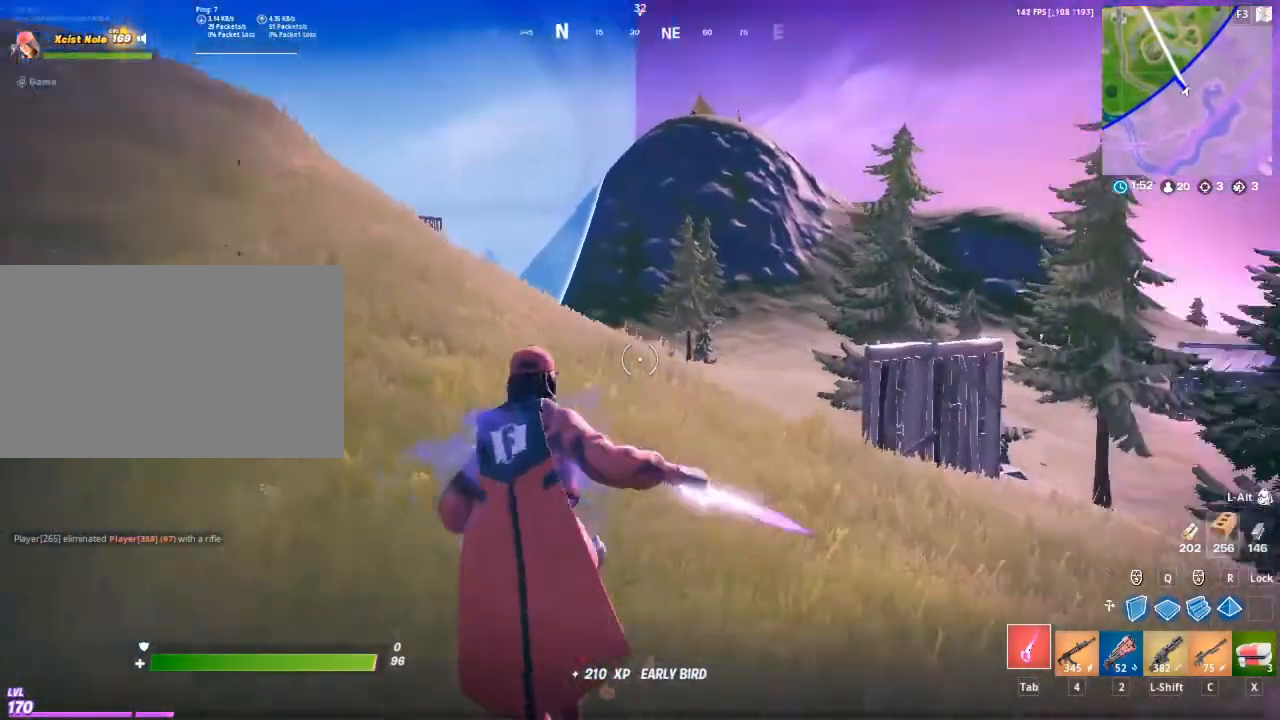
{"keys": ["w"], "mouse": [], "events": [[150, "space", "up"], [250, "a", "up"]]}
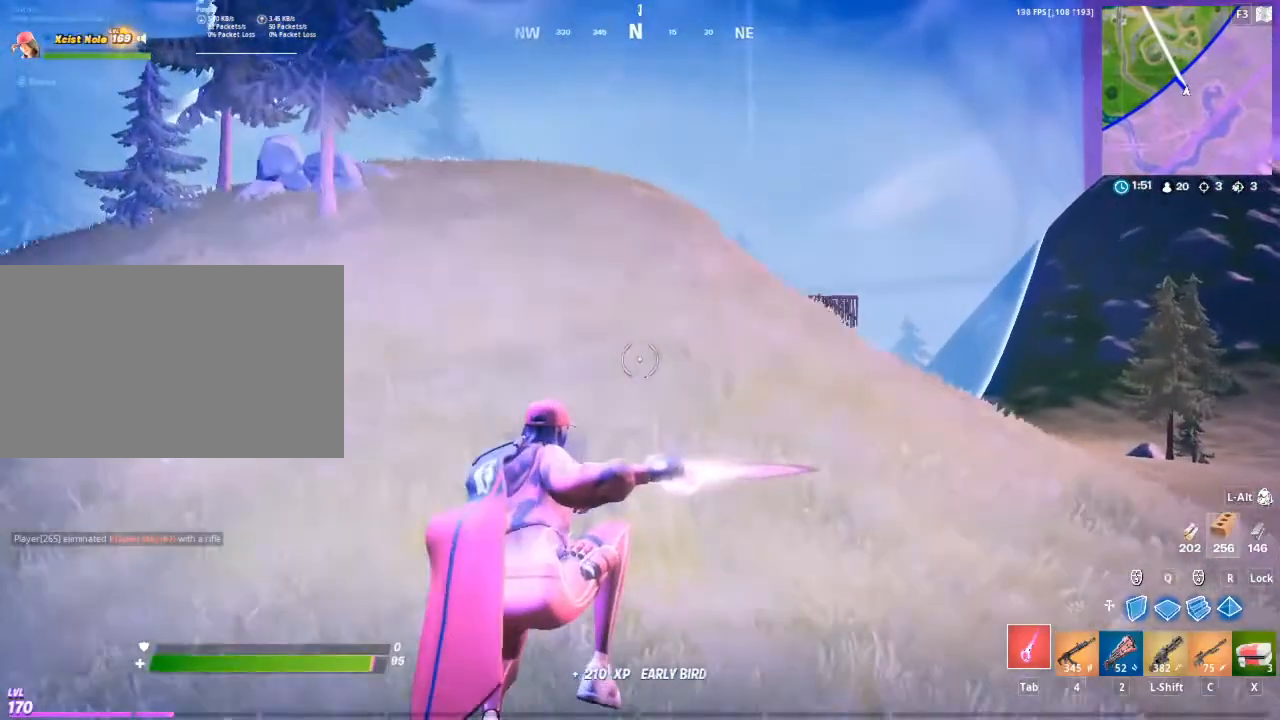
{"keys": ["w"], "mouse": [], "mouse_move": "still", "events": []}